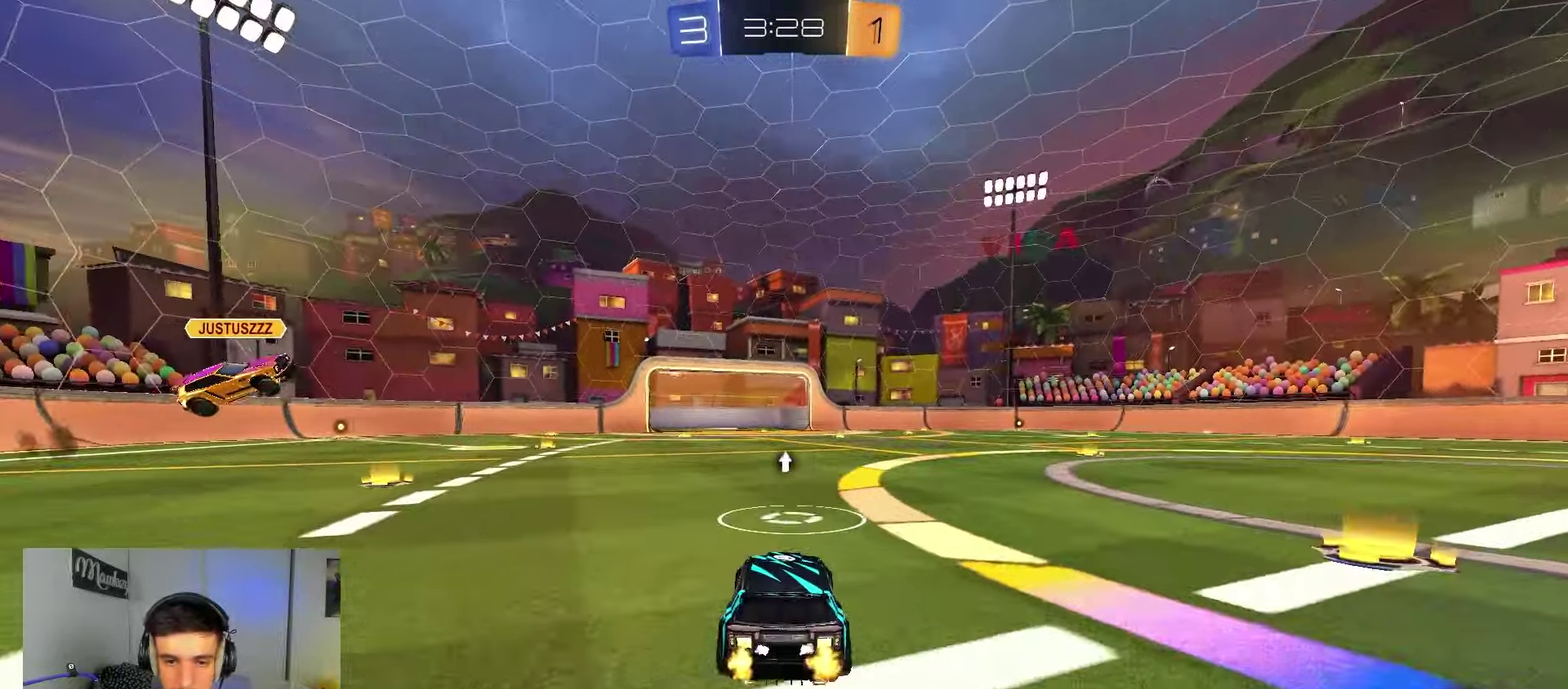
Gameplay with a controller (Xbox layout); each line is a JSON object with the inputs held at the frame after it (dt_ms = milliseconds from this image to that frame). "events" lists button and stick changes between this image and that frame as [ms after this image, input, new state], when the widget could be followed in between. Not read: L1 L2 X.
{"dt_ms": 350, "buttons": ["R2"], "left_stick": "right", "right_stick": "center", "events": [[33, "left_stick", "right"], [183, "Y", "down"], [200, "B", "down"], [250, "B", "up"], [333, "Y", "up"]]}
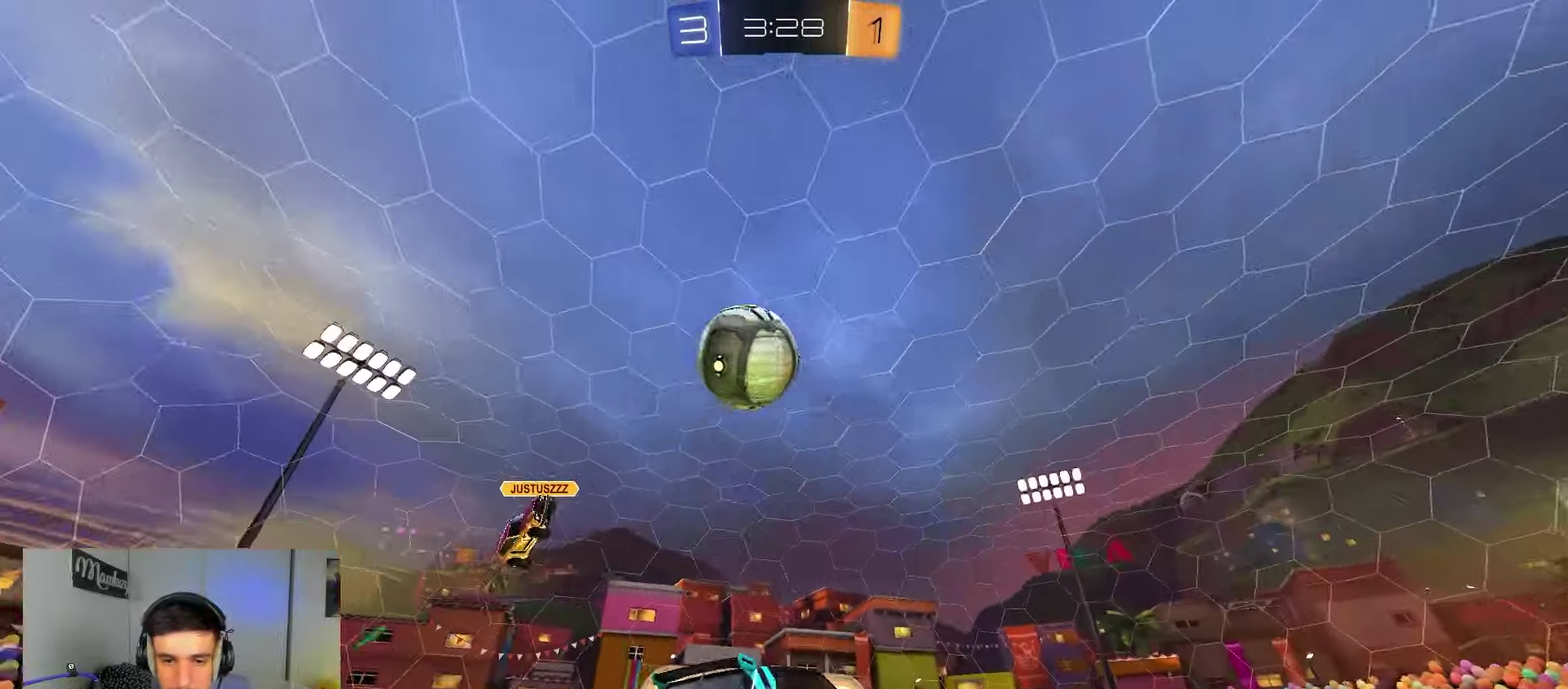
{"dt_ms": 450, "buttons": ["R2"], "left_stick": "center", "right_stick": "center", "events": [[117, "left_stick", "center"], [300, "SELECT", "down"], [383, "SELECT", "up"]]}
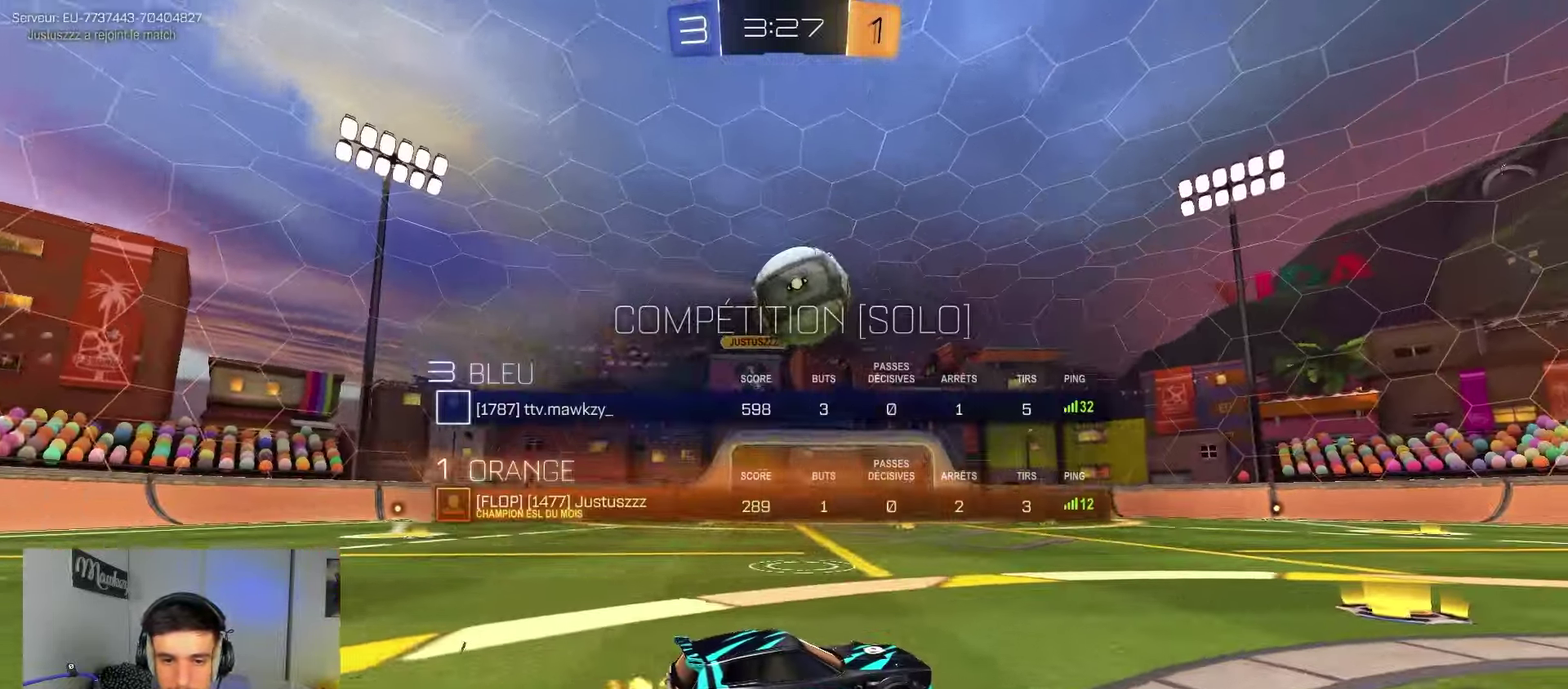
{"dt_ms": 550, "buttons": ["A", "B", "R2"], "left_stick": "down-right", "right_stick": "center", "events": [[267, "left_stick", "right"], [383, "A", "down"], [467, "B", "down"], [550, "left_stick", "down-right"]]}
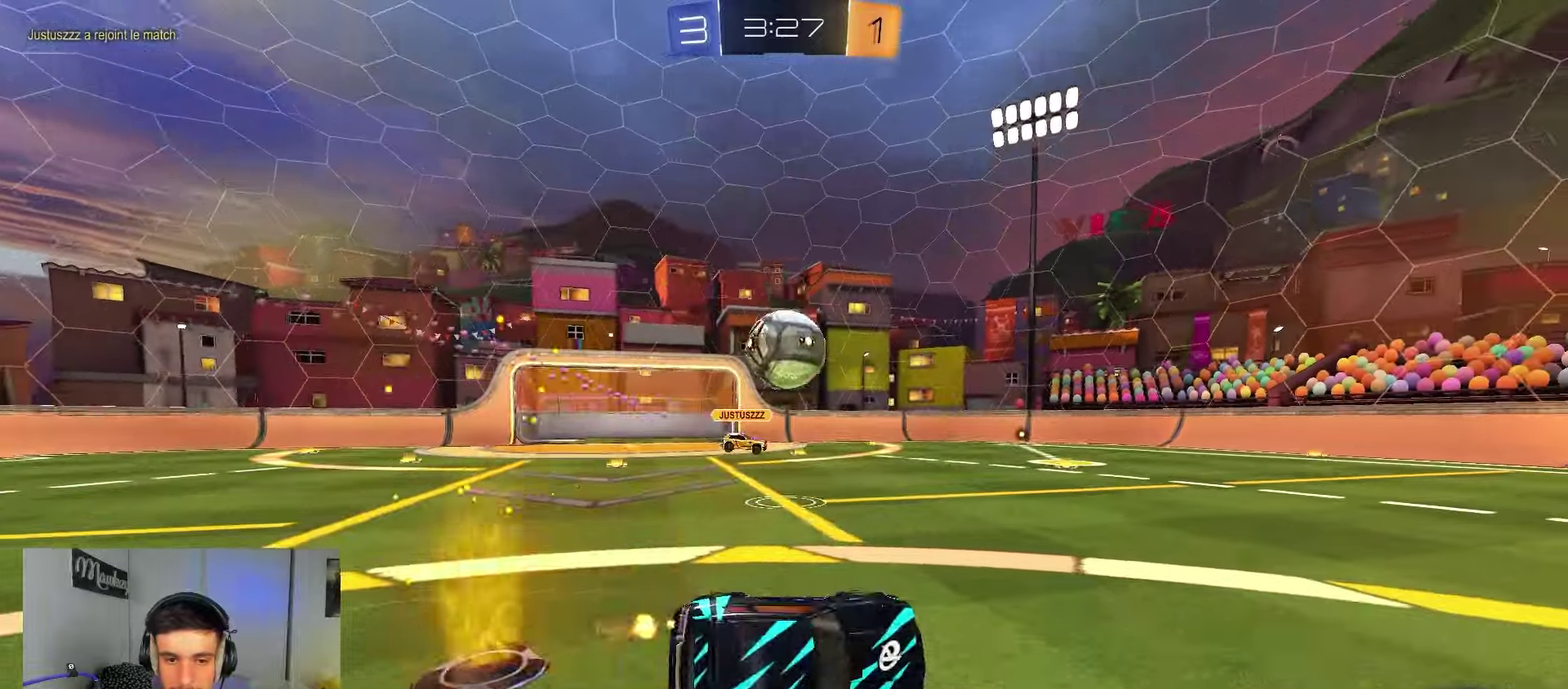
{"dt_ms": 350, "buttons": ["A", "B", "R2"], "left_stick": "right", "right_stick": "center", "events": [[167, "left_stick", "right"]]}
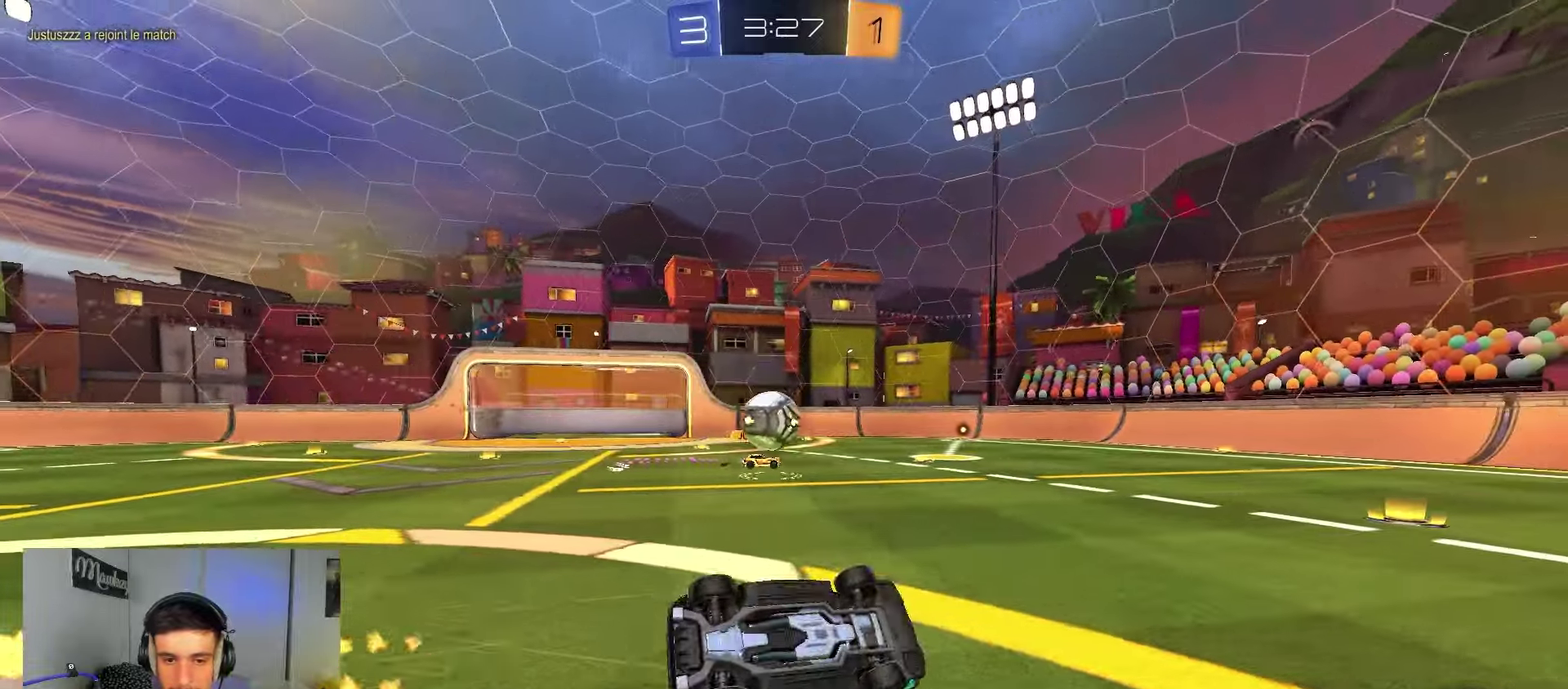
{"dt_ms": 800, "buttons": ["R2"], "left_stick": "center", "right_stick": "center", "events": [[83, "B", "up"], [200, "A", "up"], [500, "left_stick", "up-left"], [550, "left_stick", "center"], [600, "left_stick", "right"], [733, "left_stick", "center"]]}
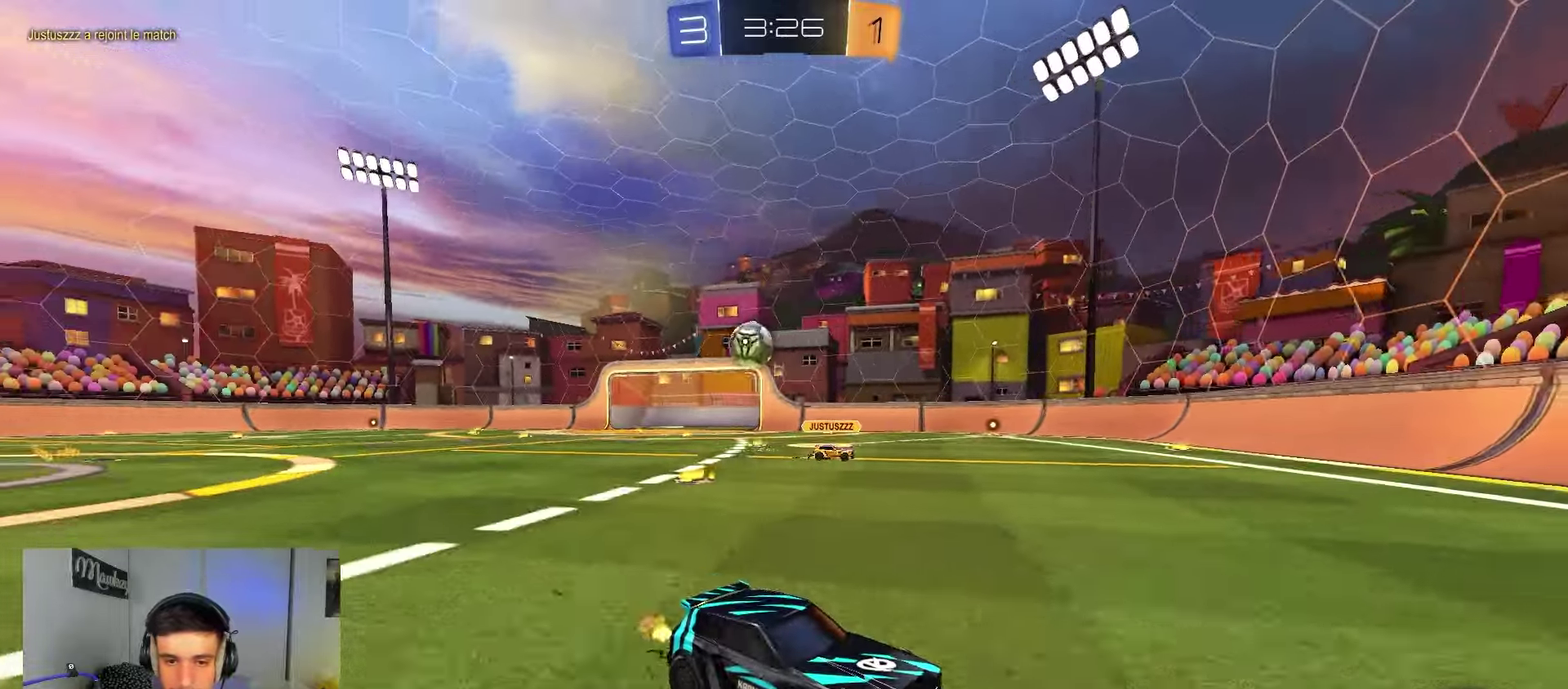
{"dt_ms": 350, "buttons": ["R2"], "left_stick": "left", "right_stick": "center", "events": [[17, "left_stick", "left"], [133, "left_stick", "center"], [217, "left_stick", "left"]]}
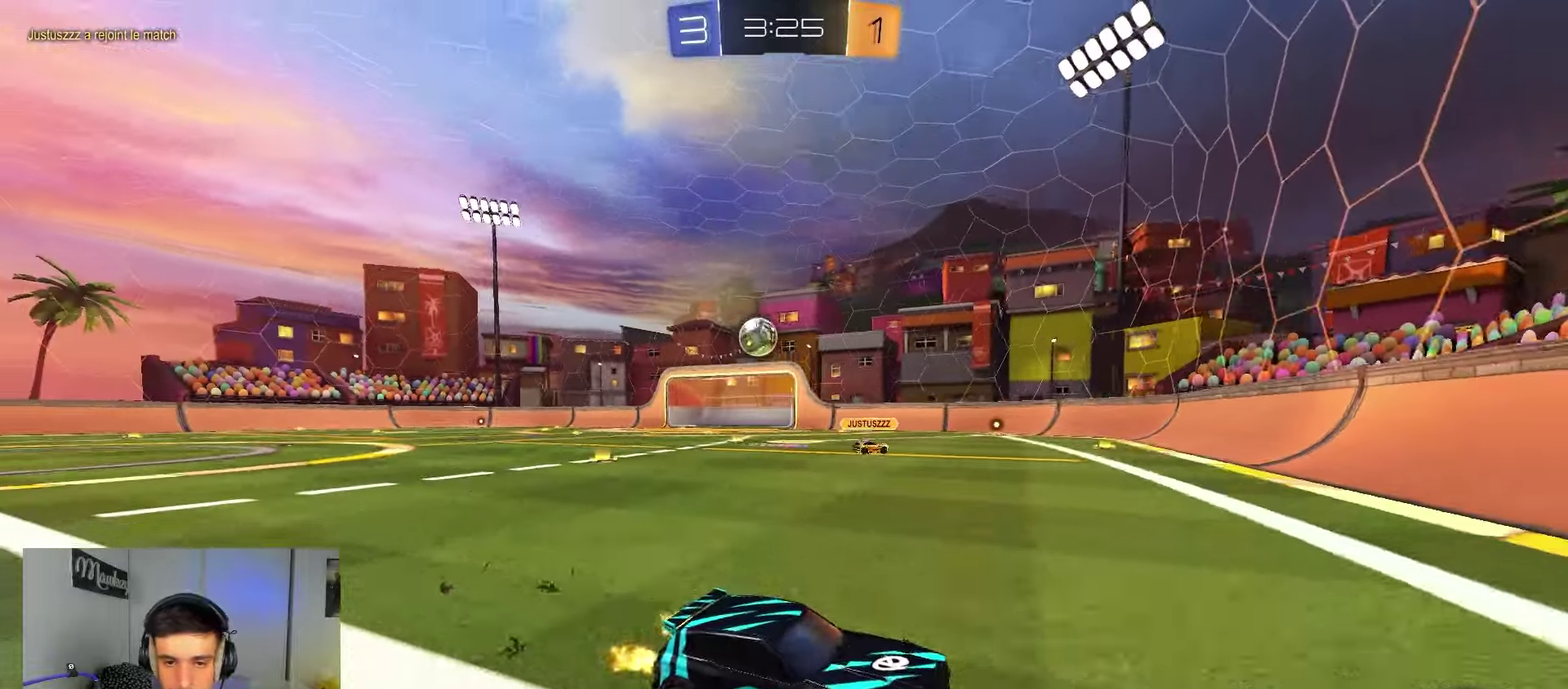
{"dt_ms": 650, "buttons": ["B", "R2"], "left_stick": "center", "right_stick": "center", "events": [[100, "B", "down"], [583, "left_stick", "center"]]}
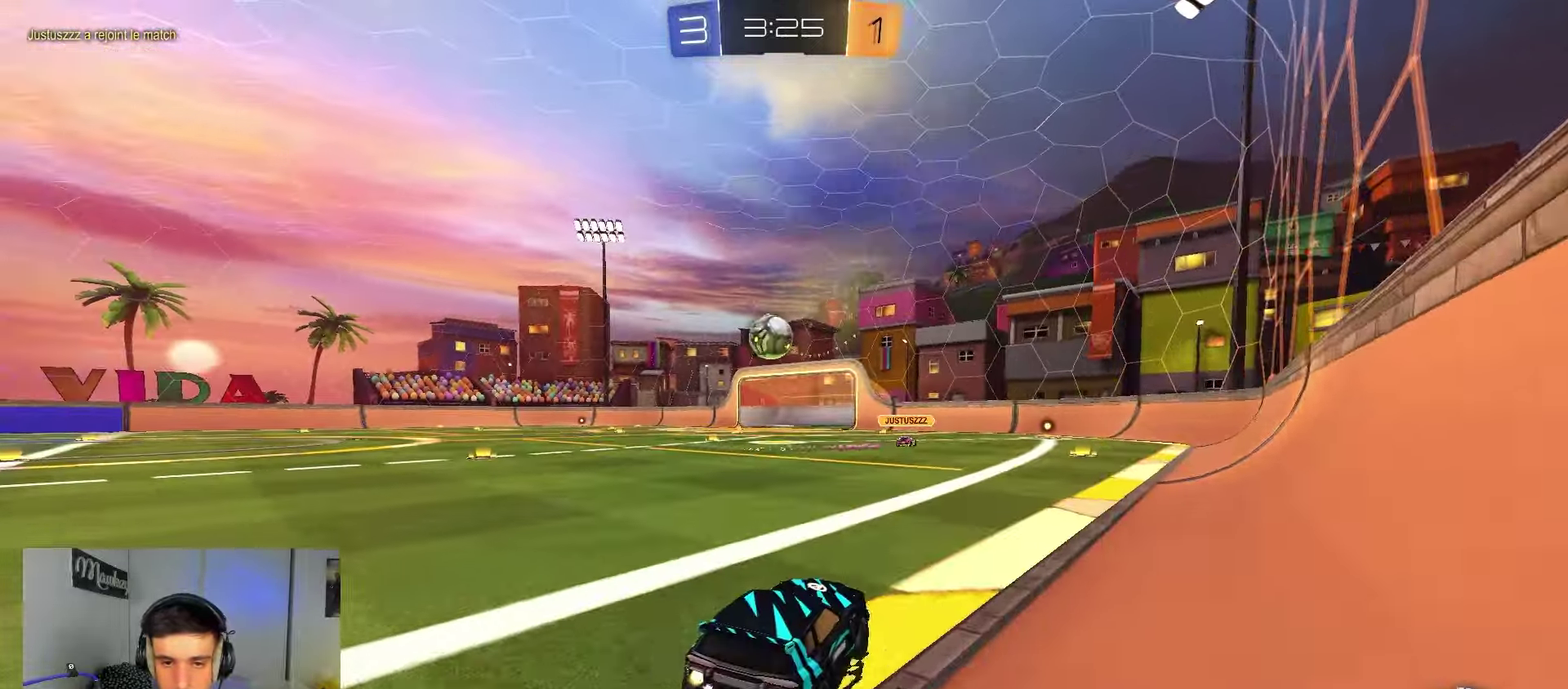
{"dt_ms": 350, "buttons": ["B", "R2"], "left_stick": "center", "right_stick": "center", "events": []}
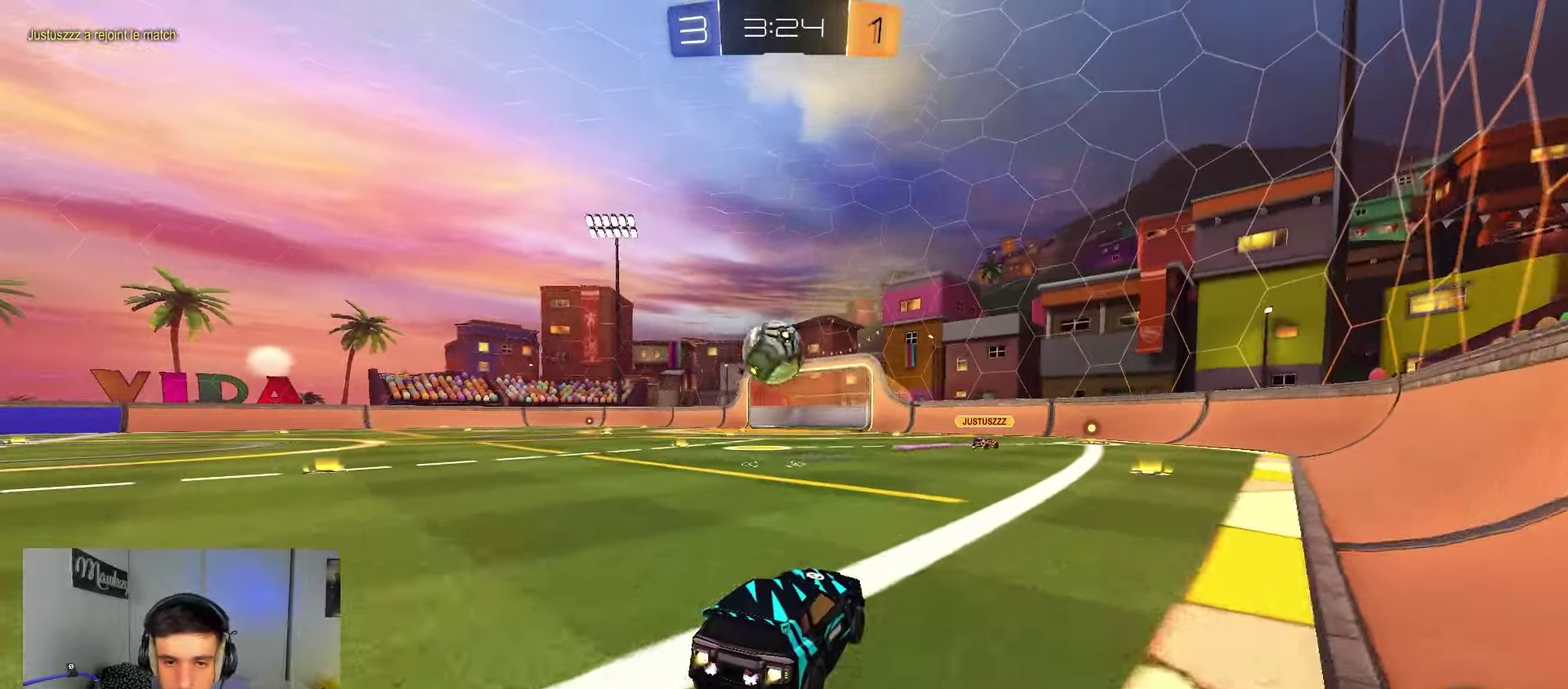
{"dt_ms": 450, "buttons": ["A", "B", "L3"], "left_stick": "up-left", "right_stick": "center", "events": [[83, "left_stick", "left"], [117, "B", "up"], [217, "A", "down"], [217, "B", "down"], [250, "left_stick", "down-left"], [367, "A", "up"], [367, "left_stick", "up-left"], [383, "A", "down"], [400, "L3", "down"], [433, "Y", "down"], [450, "R2", "up"], [450, "Y", "up"]]}
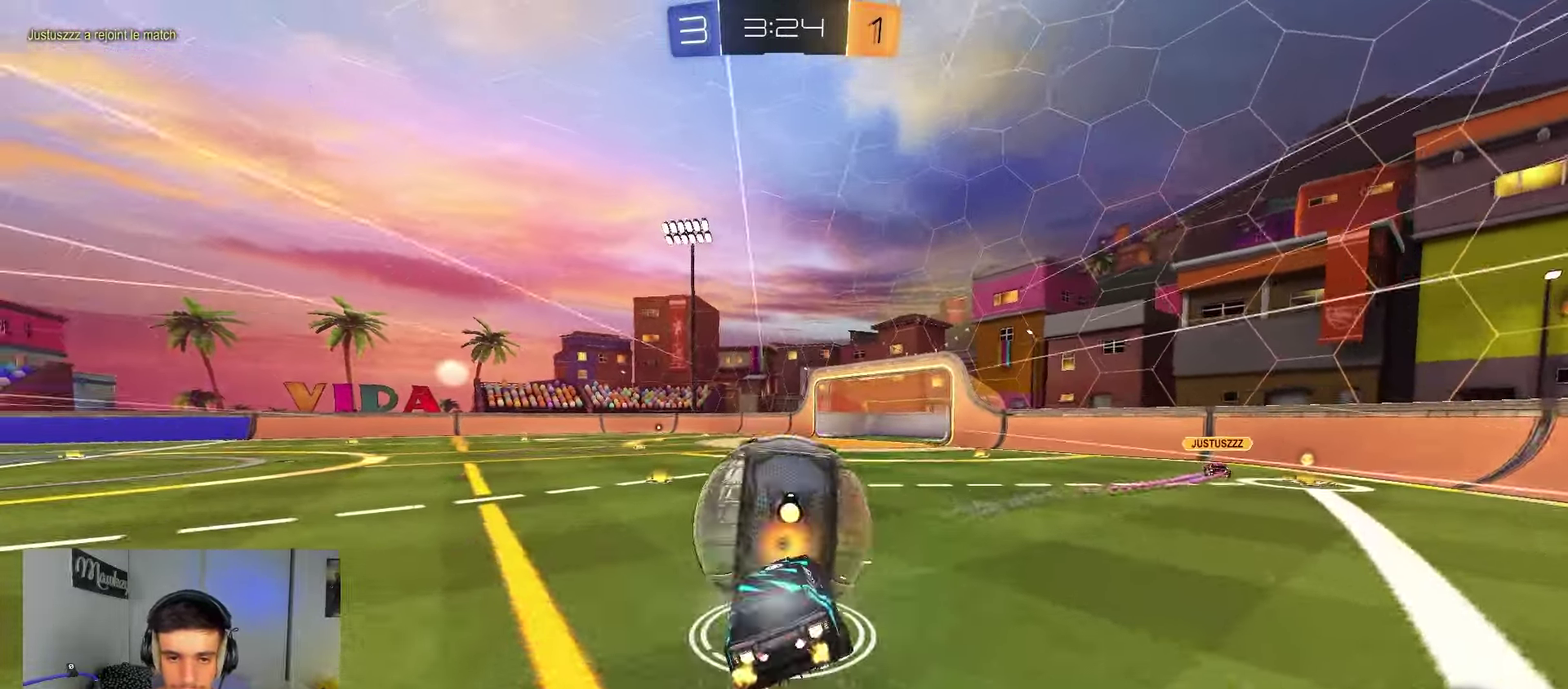
{"dt_ms": 550, "buttons": ["Y", "R1"], "left_stick": "down-left", "right_stick": "center", "events": [[50, "R1", "down"], [167, "left_stick", "down-left"], [350, "left_stick", "down"], [367, "A", "up"], [450, "L3", "up"], [467, "B", "up"], [517, "left_stick", "down-left"], [550, "Y", "down"]]}
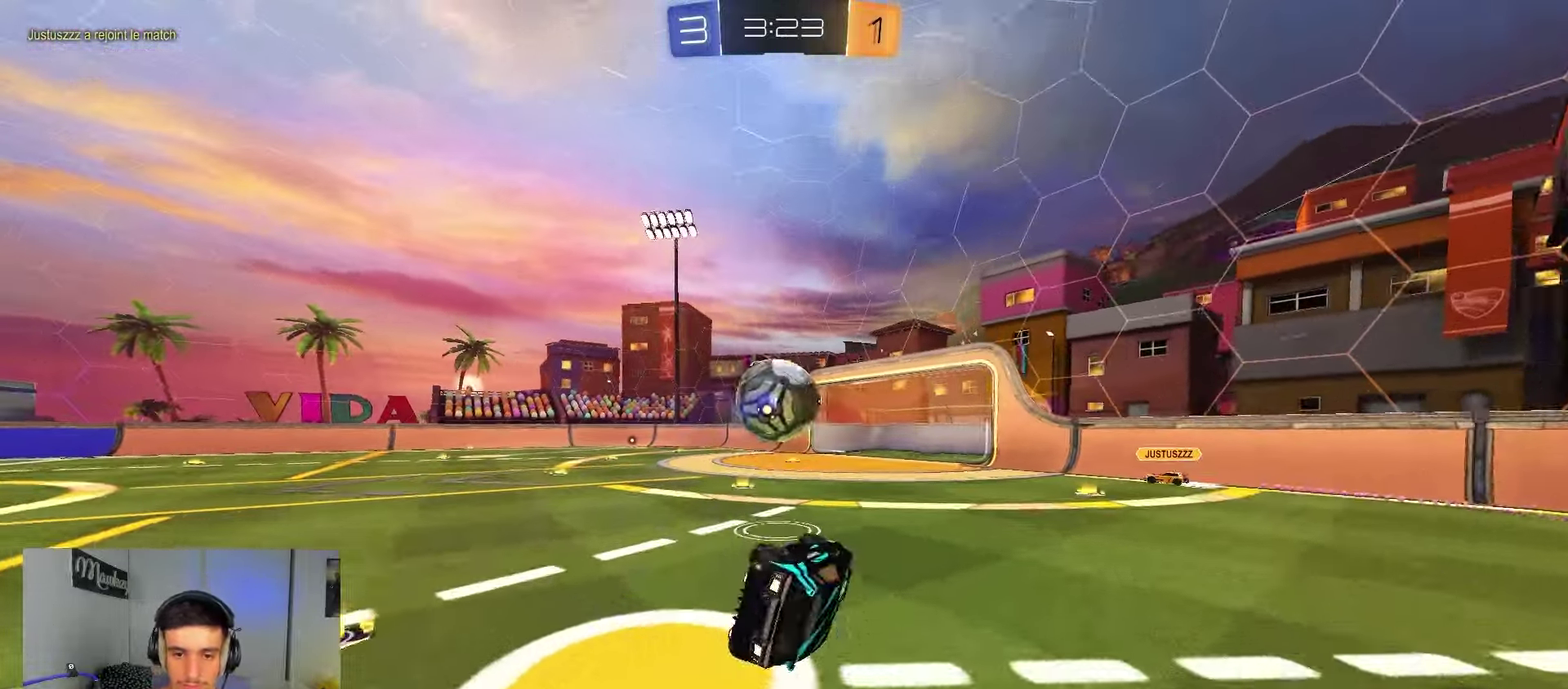
{"dt_ms": 350, "buttons": [], "left_stick": "center", "right_stick": "center", "events": [[150, "Y", "up"], [200, "left_stick", "left"], [217, "R1", "up"], [267, "left_stick", "up-left"], [333, "left_stick", "center"]]}
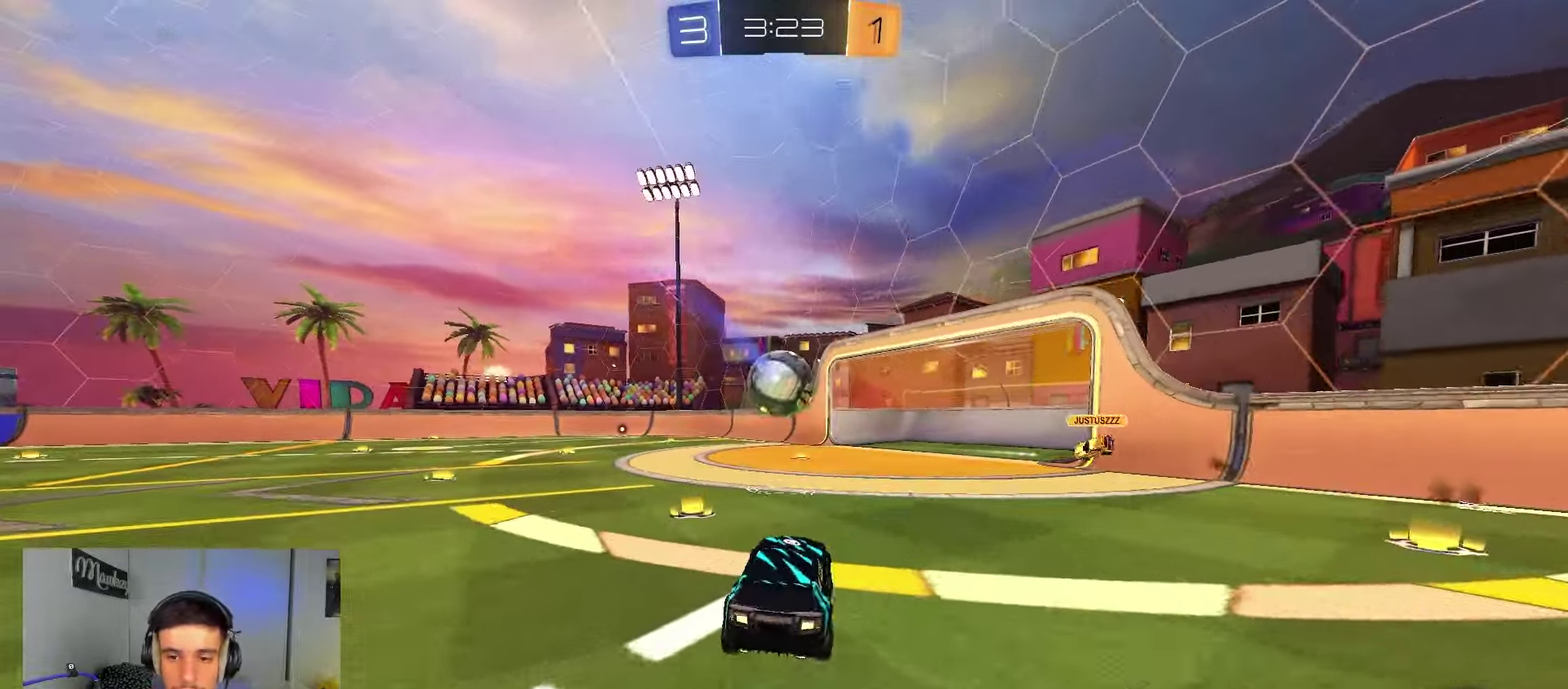
{"dt_ms": 900, "buttons": ["R2"], "left_stick": "center", "right_stick": "center", "events": [[183, "R2", "down"], [233, "B", "down"], [683, "B", "up"]]}
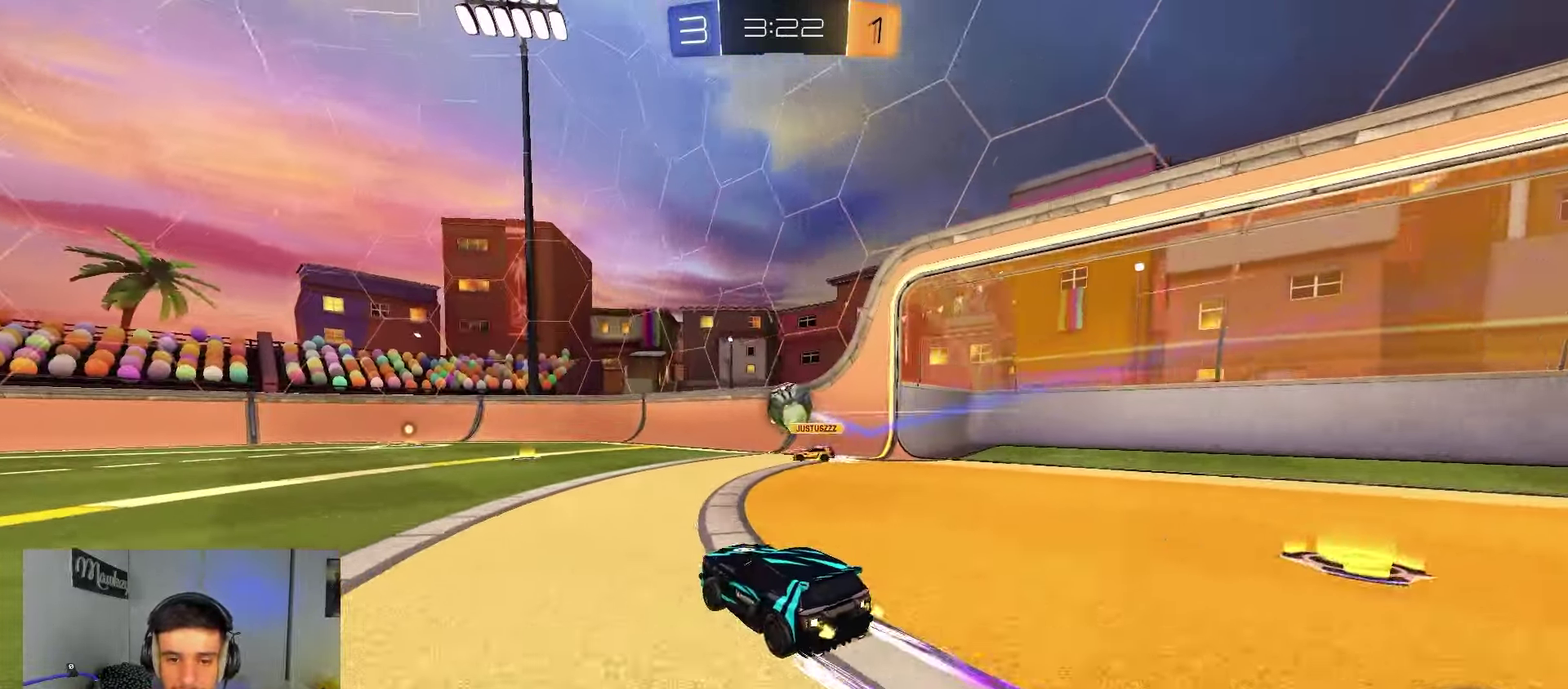
{"dt_ms": 250, "buttons": ["R2"], "left_stick": "center", "right_stick": "center", "events": [[67, "Y", "down"], [200, "Y", "up"]]}
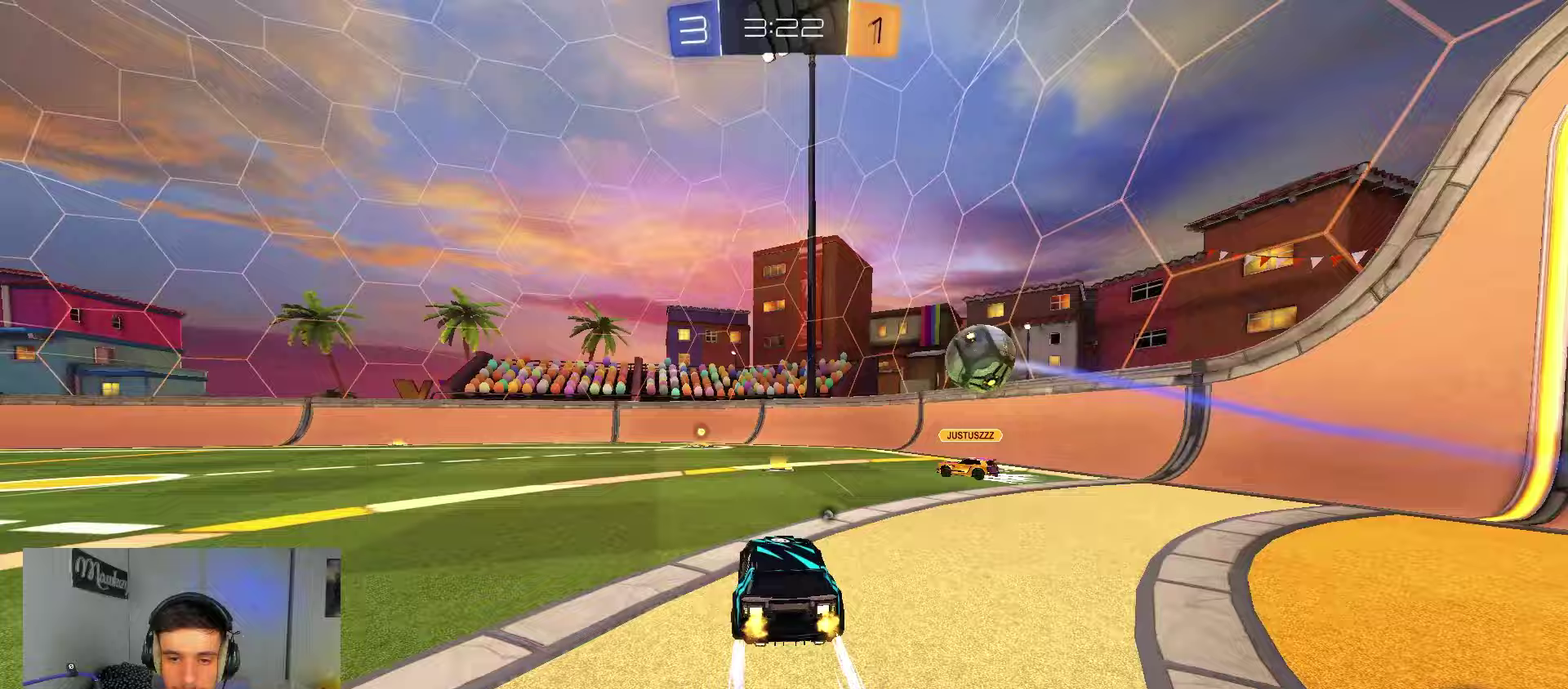
{"dt_ms": 550, "buttons": ["R2"], "left_stick": "center", "right_stick": "center", "events": []}
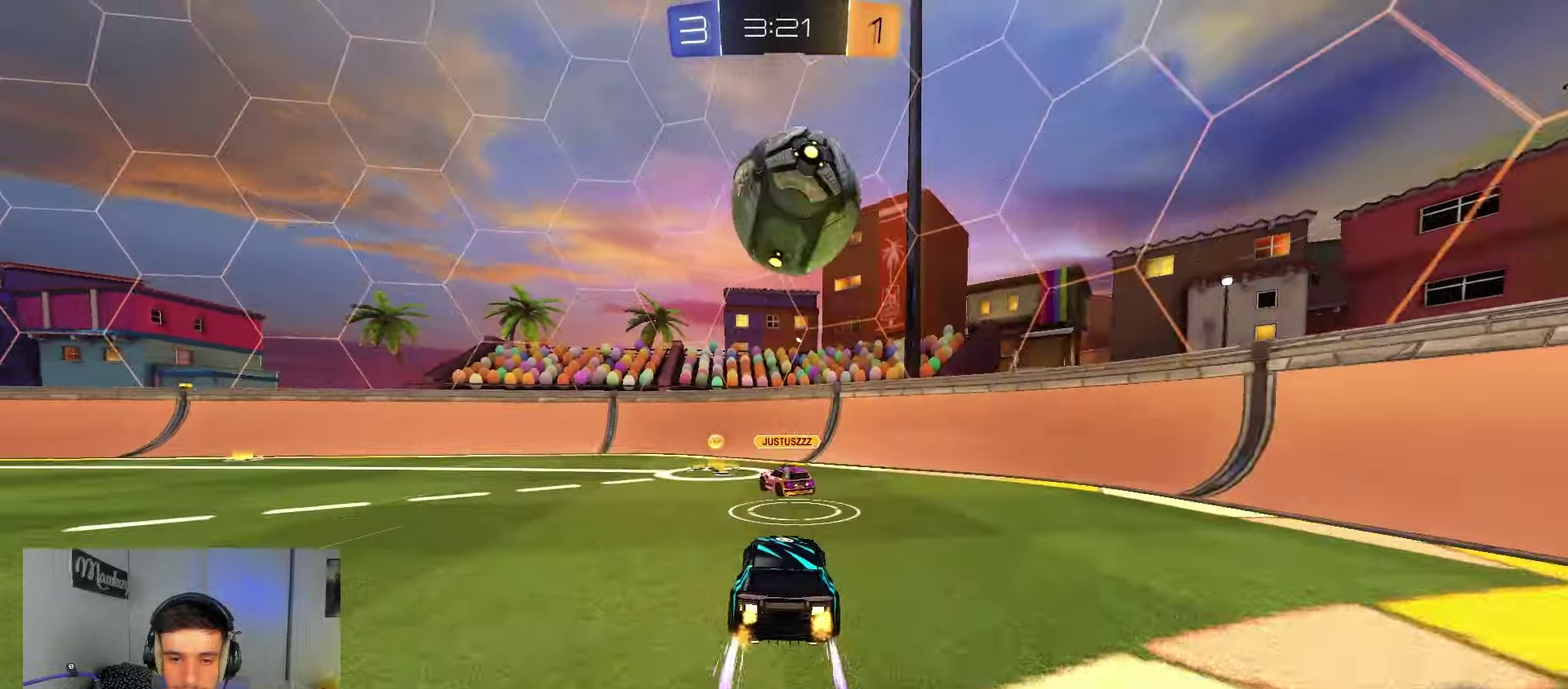
{"dt_ms": 450, "buttons": ["B", "R2"], "left_stick": "left", "right_stick": "center", "events": [[367, "left_stick", "left"], [450, "B", "down"]]}
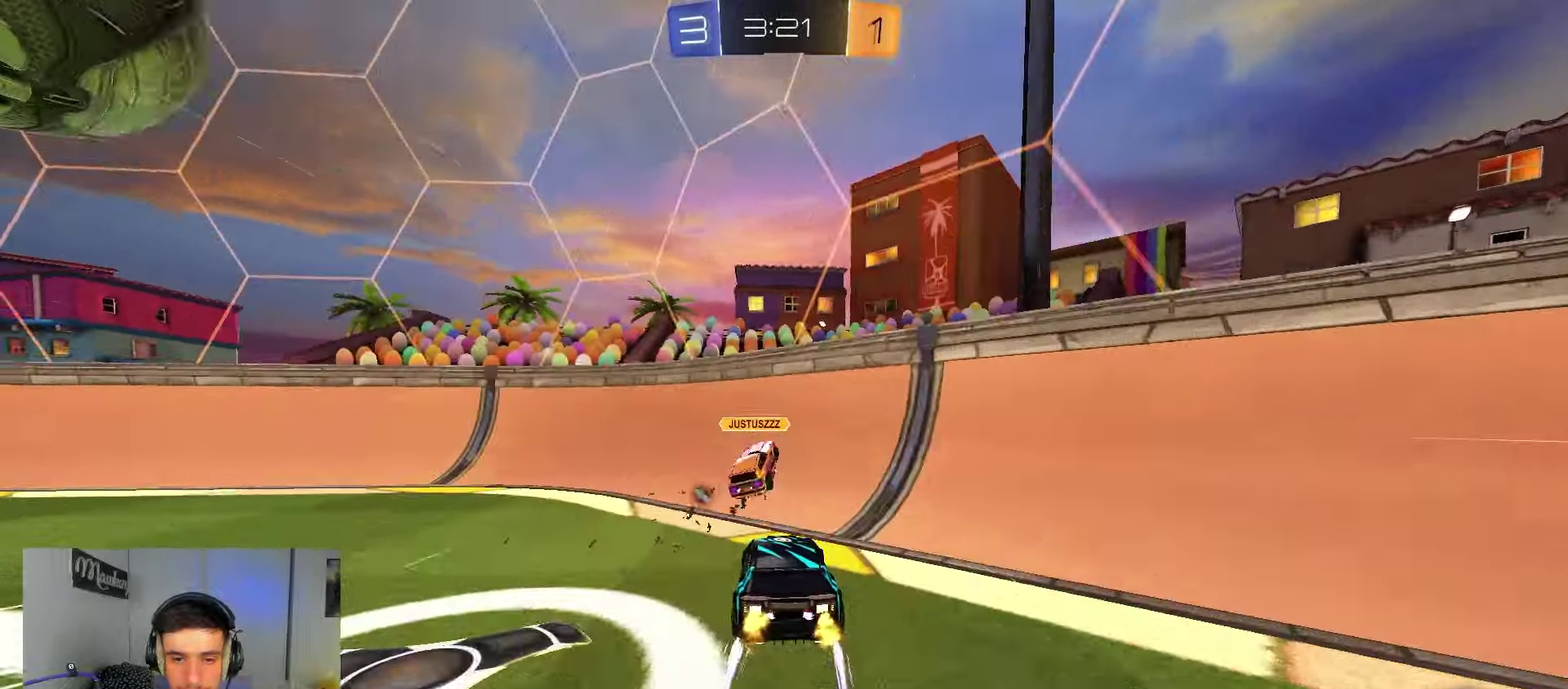
{"dt_ms": 450, "buttons": ["B", "R2"], "left_stick": "center", "right_stick": "center", "events": [[233, "left_stick", "right"], [450, "left_stick", "center"]]}
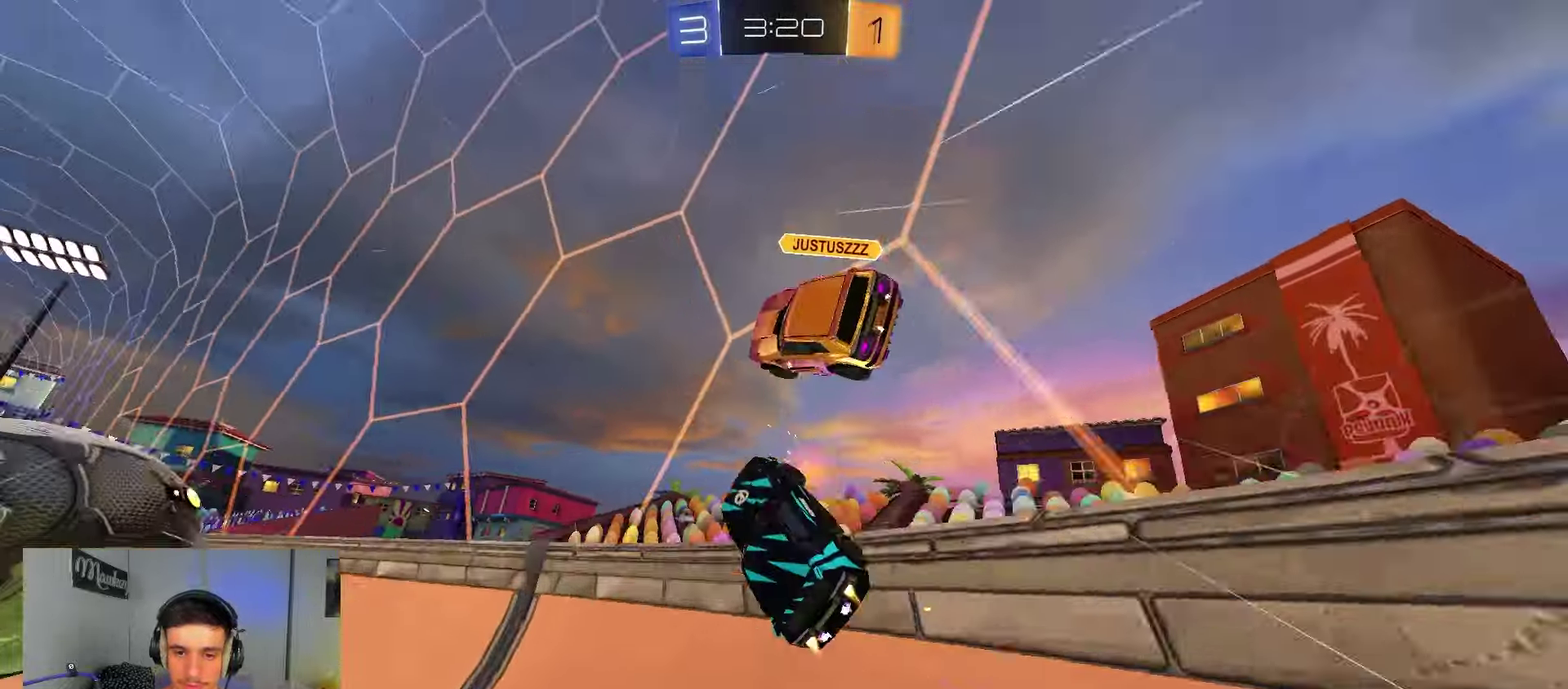
{"dt_ms": 800, "buttons": ["A", "B", "R2"], "left_stick": "right", "right_stick": "center", "events": [[33, "left_stick", "up"], [83, "left_stick", "center"], [133, "Y", "down"], [167, "B", "up"], [183, "left_stick", "left"], [250, "Y", "up"], [550, "left_stick", "center"], [583, "left_stick", "right"], [683, "B", "down"], [700, "A", "down"], [733, "A", "up"], [767, "A", "down"]]}